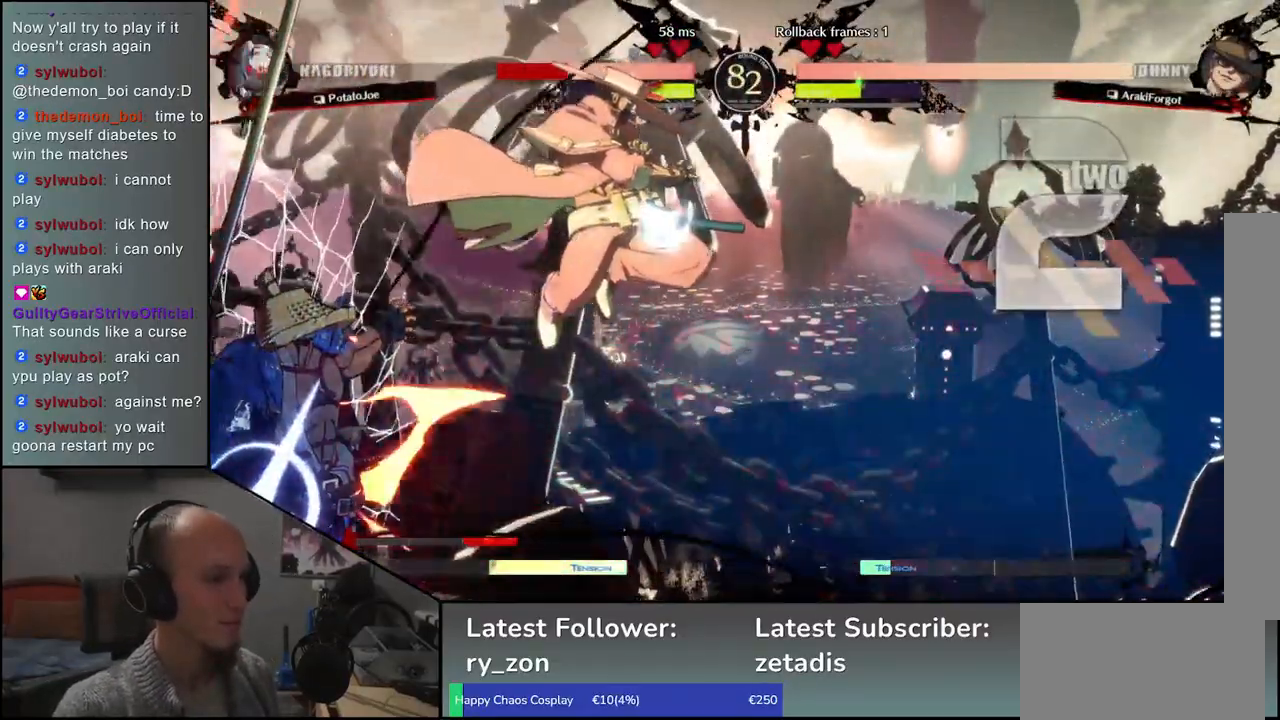
Gameplay with a controller (arcade stick); each line is a JSON object with the inputs held at the frame after it. "events" lists button and stick changes between this image and that frame as [ms after this image, input, new state], when the widget could be followed in between. Not read: L3 R3 other_buttons.
{"buttons": [], "left_stick": "left", "events": []}
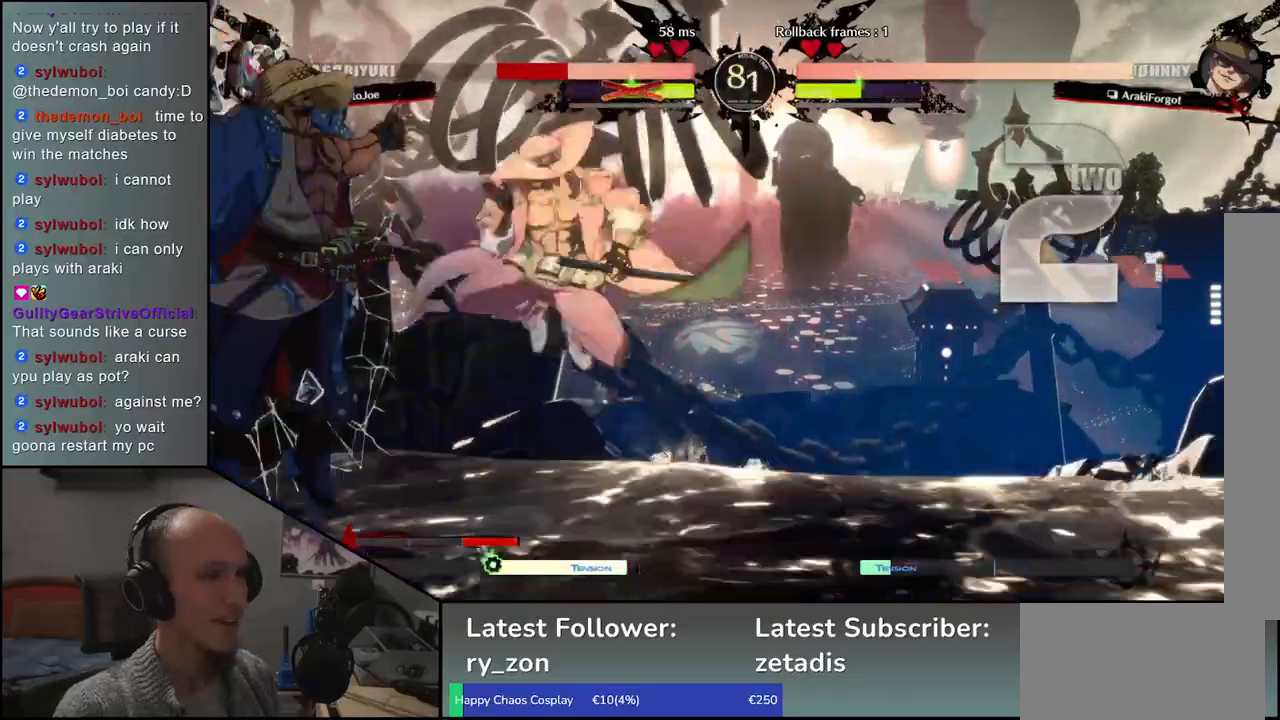
{"buttons": [], "left_stick": "right", "events": [[500, "left_stick", "right"]]}
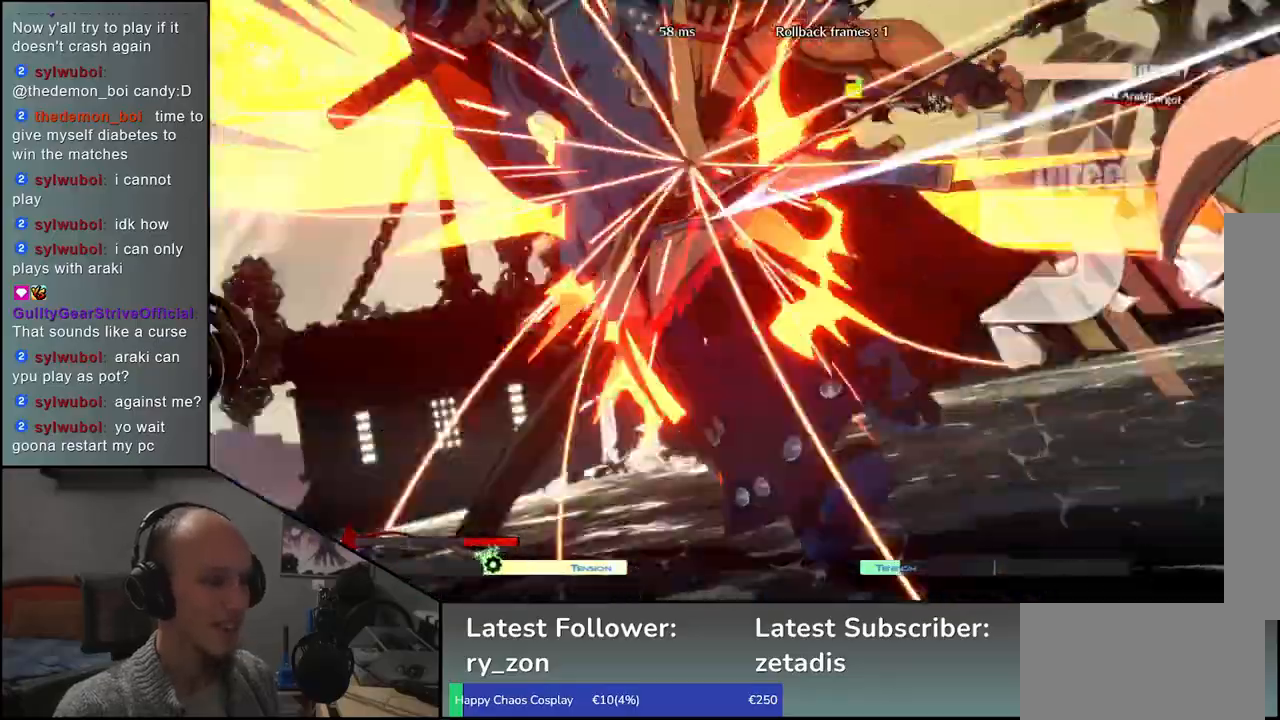
{"buttons": [], "left_stick": "center", "events": [[17, "left_stick", "center"]]}
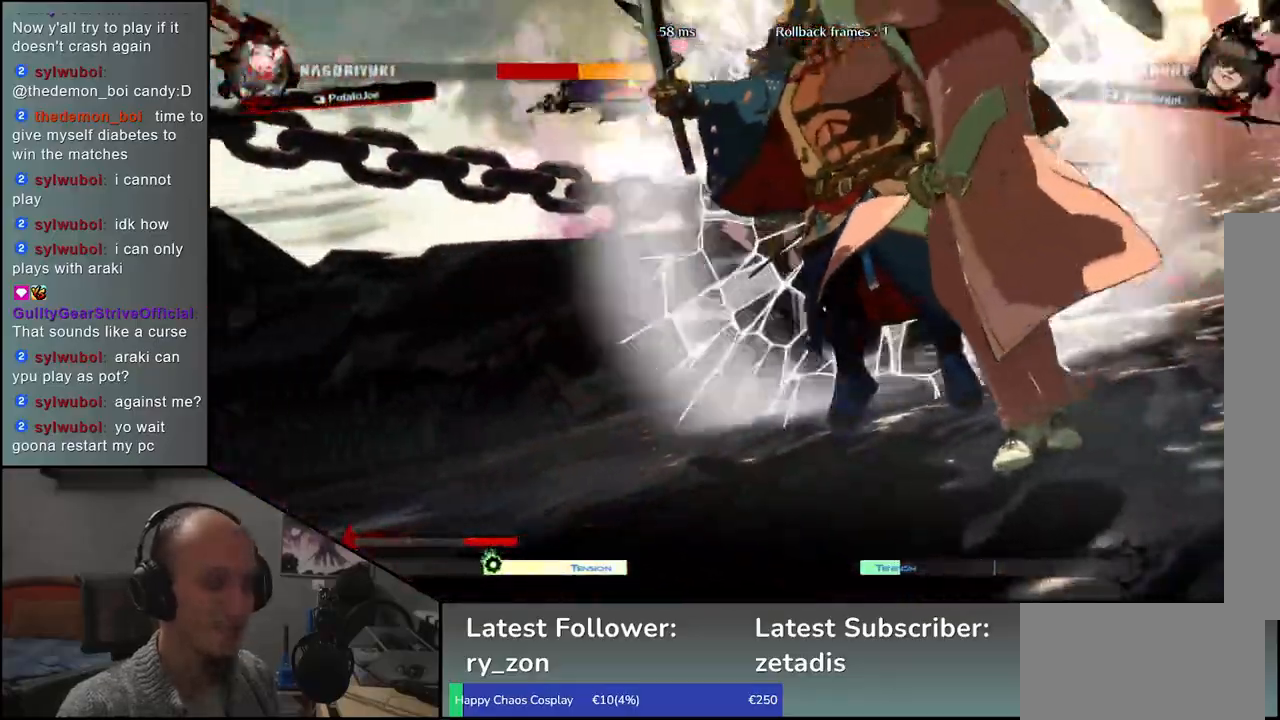
{"buttons": [], "left_stick": "center", "events": []}
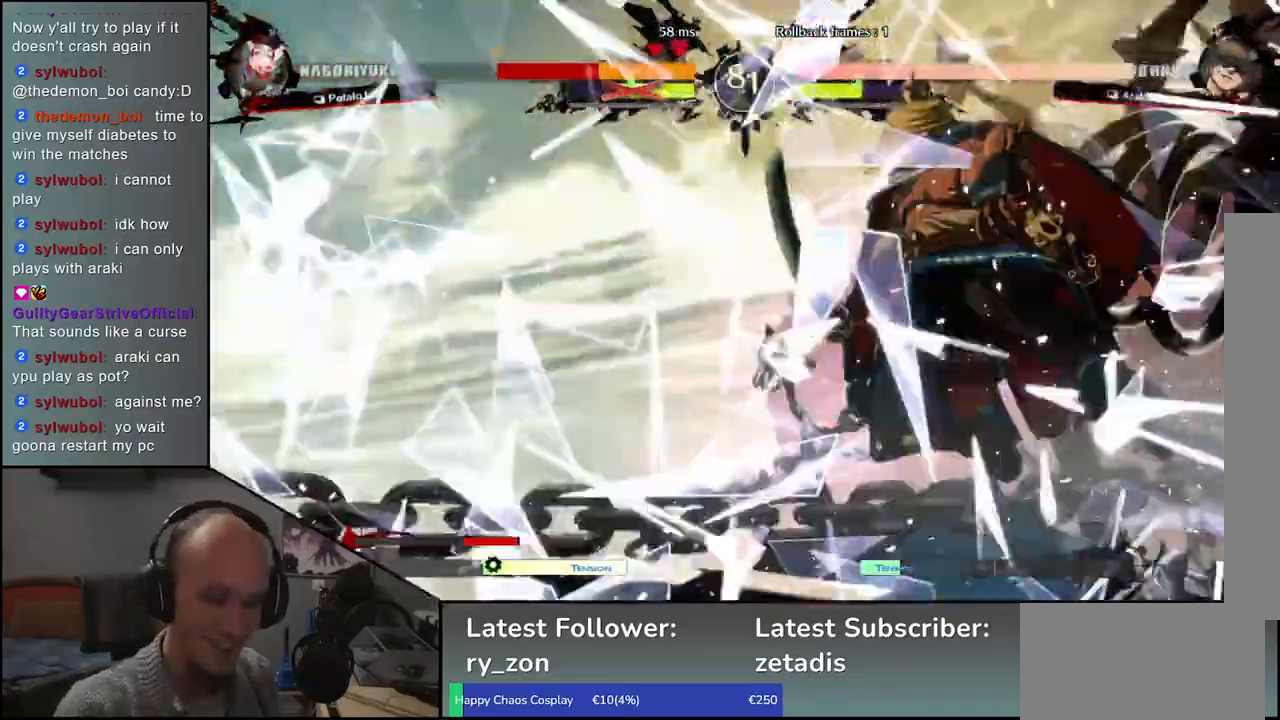
{"buttons": [], "left_stick": "center", "events": []}
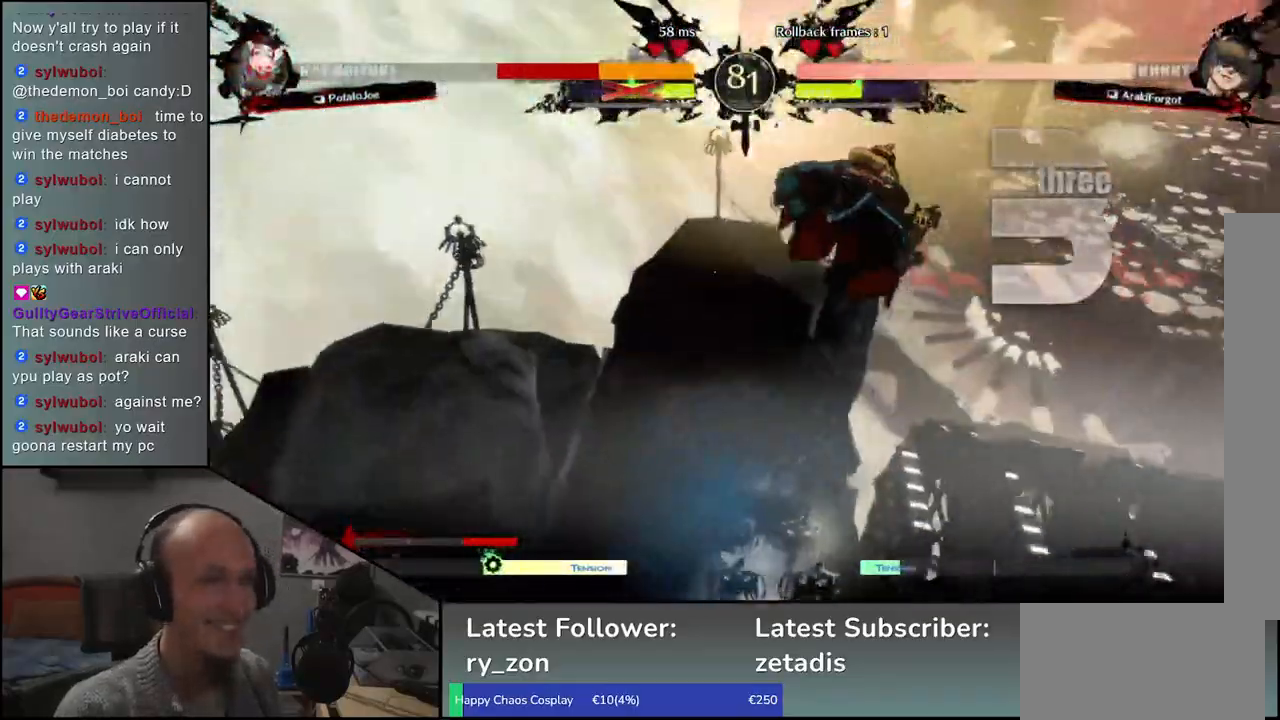
{"buttons": [], "left_stick": "right", "events": [[317, "left_stick", "right"]]}
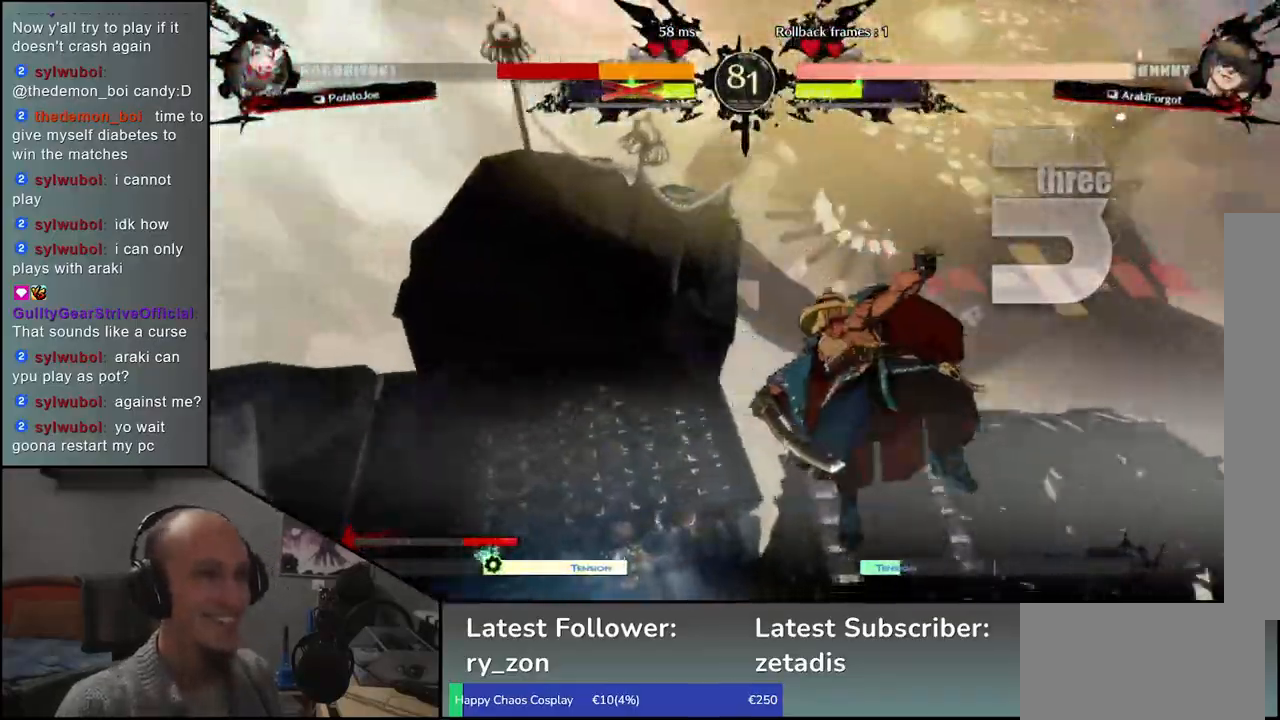
{"buttons": [], "left_stick": "left", "events": [[300, "left_stick", "center"], [350, "left_stick", "left"]]}
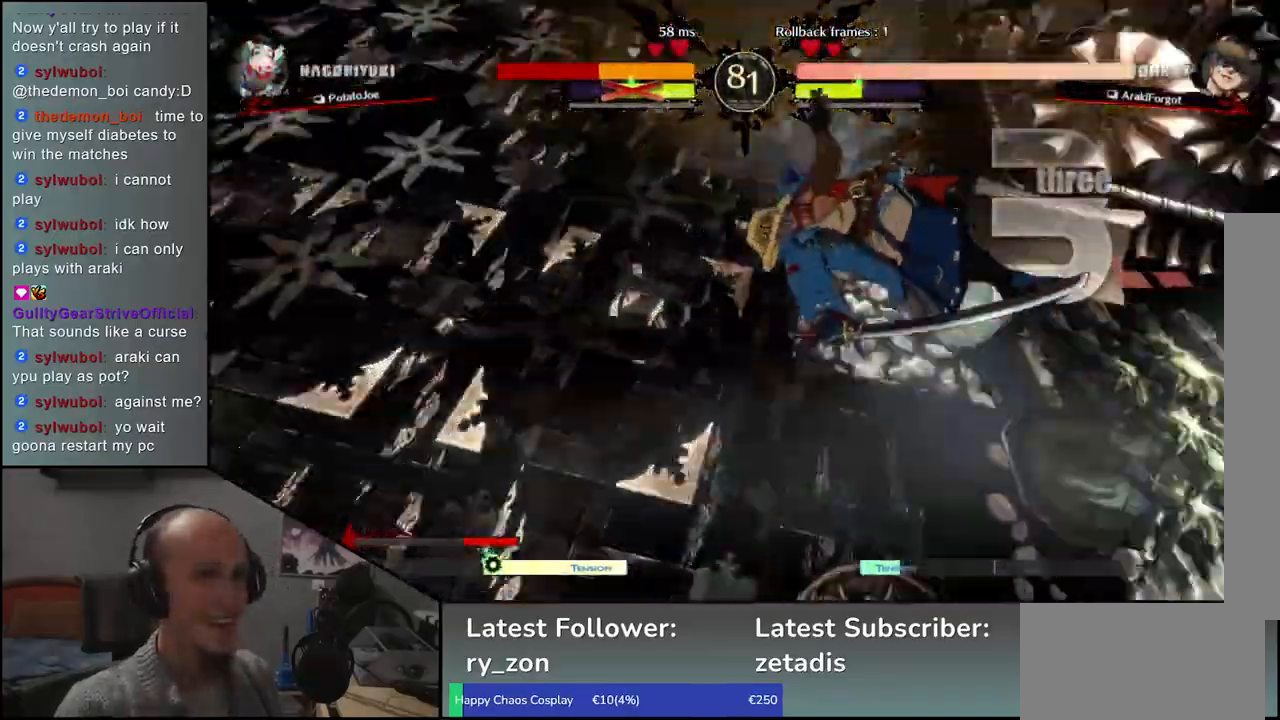
{"buttons": [], "left_stick": "left", "events": []}
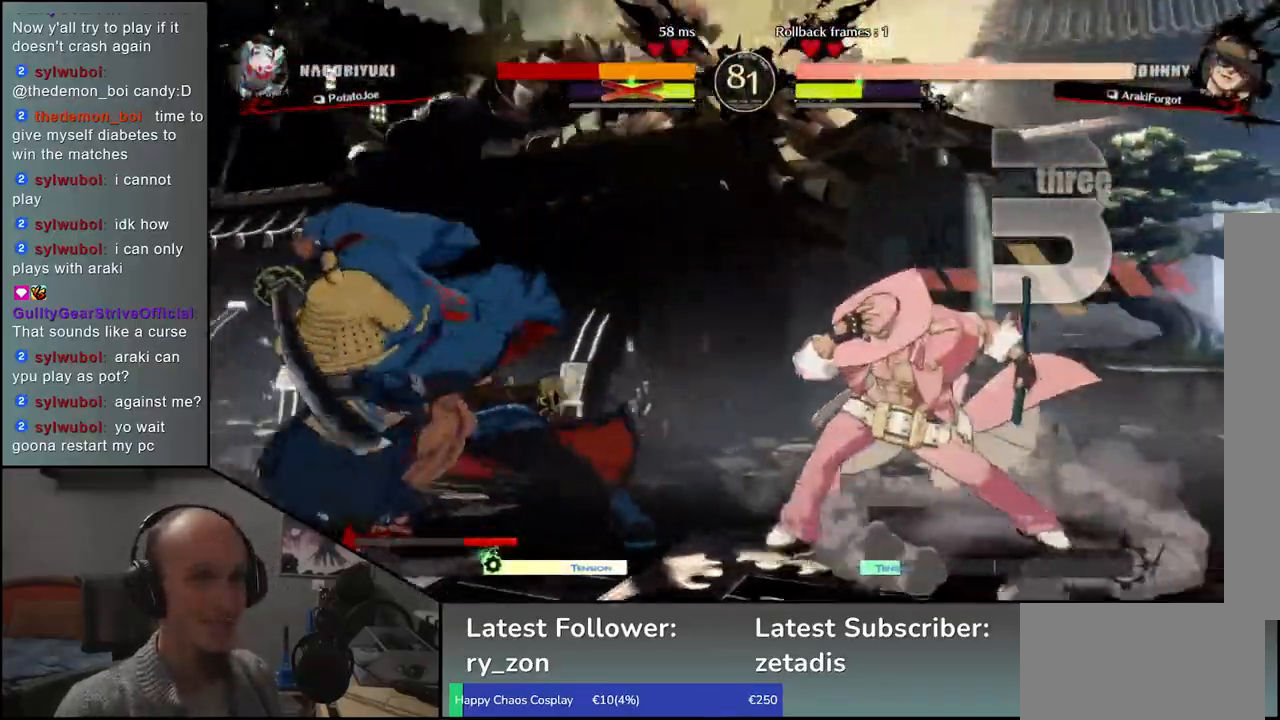
{"buttons": [], "left_stick": "left", "events": []}
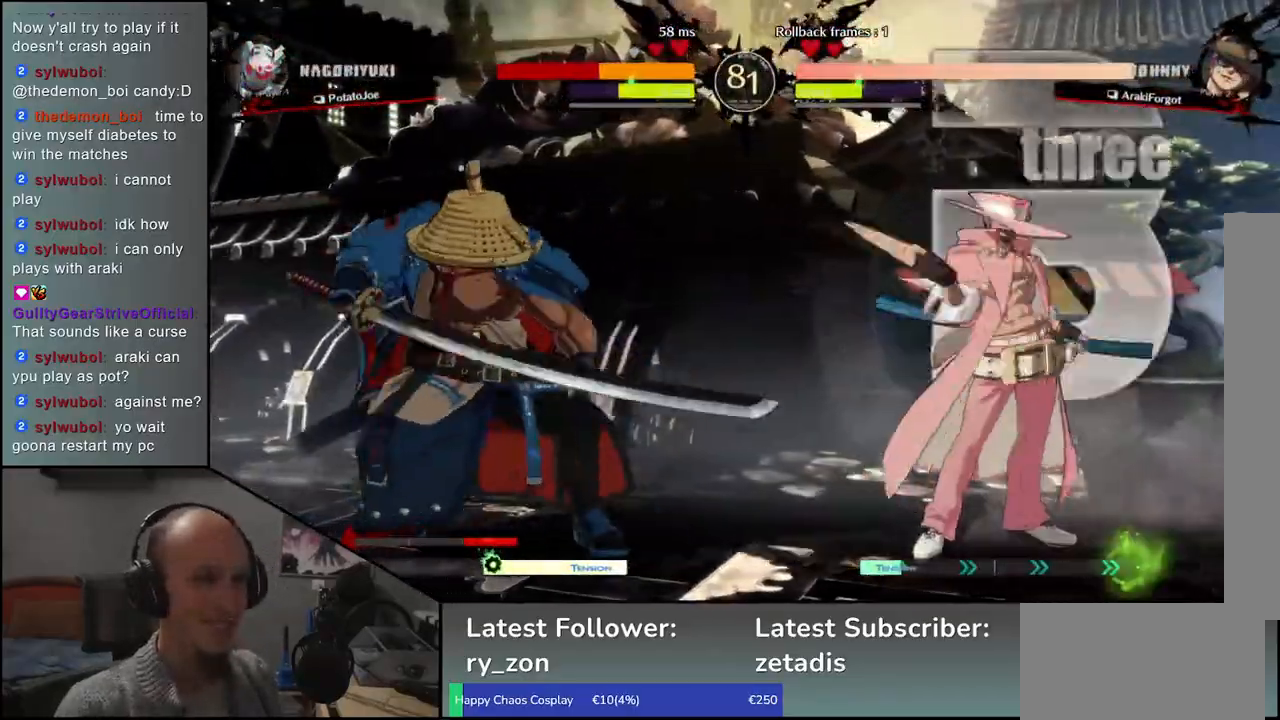
{"buttons": [], "left_stick": "left", "events": []}
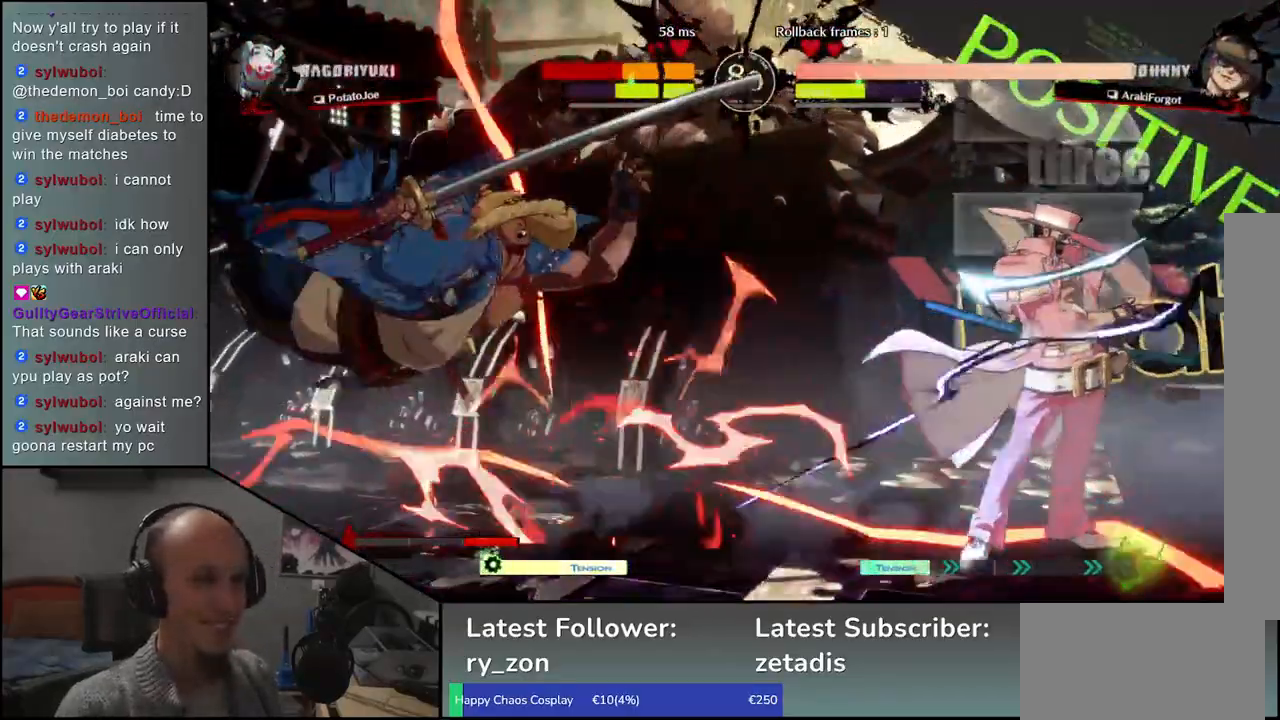
{"buttons": [], "left_stick": "left", "events": []}
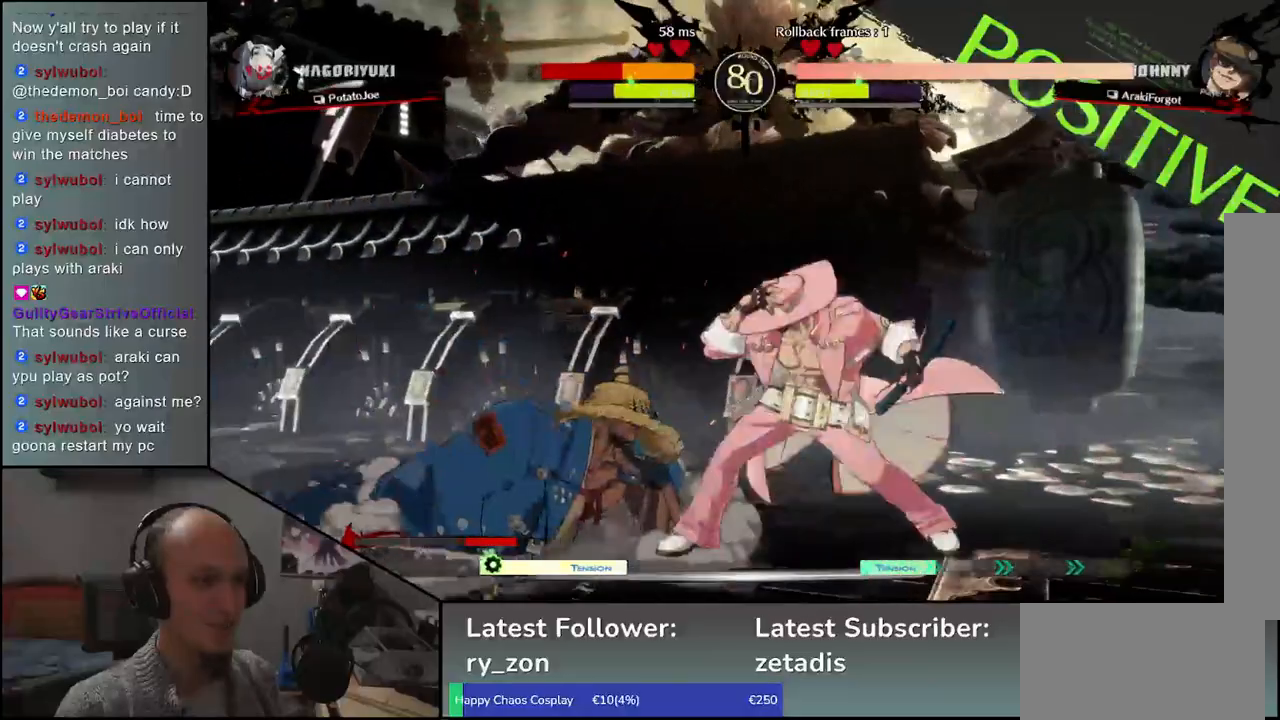
{"buttons": [], "left_stick": "down-left", "events": [[183, "left_stick", "down-left"]]}
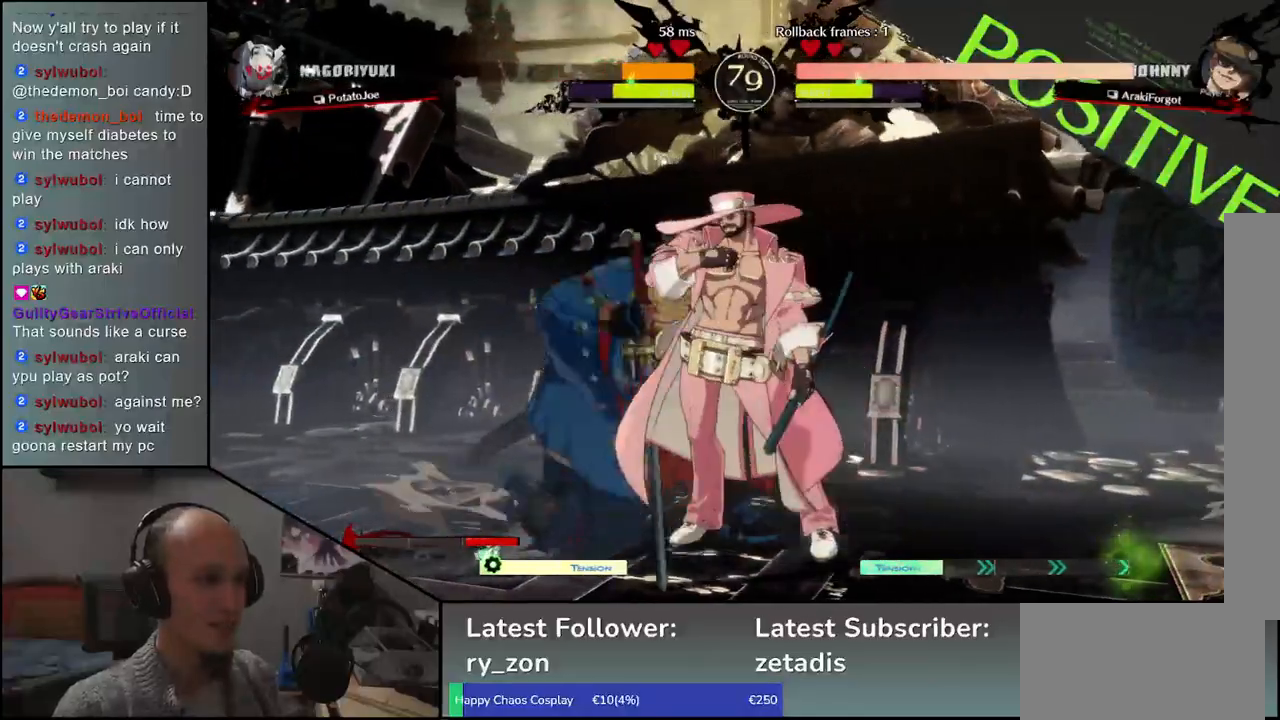
{"buttons": [], "left_stick": "down-right", "events": [[500, "left_stick", "down-right"]]}
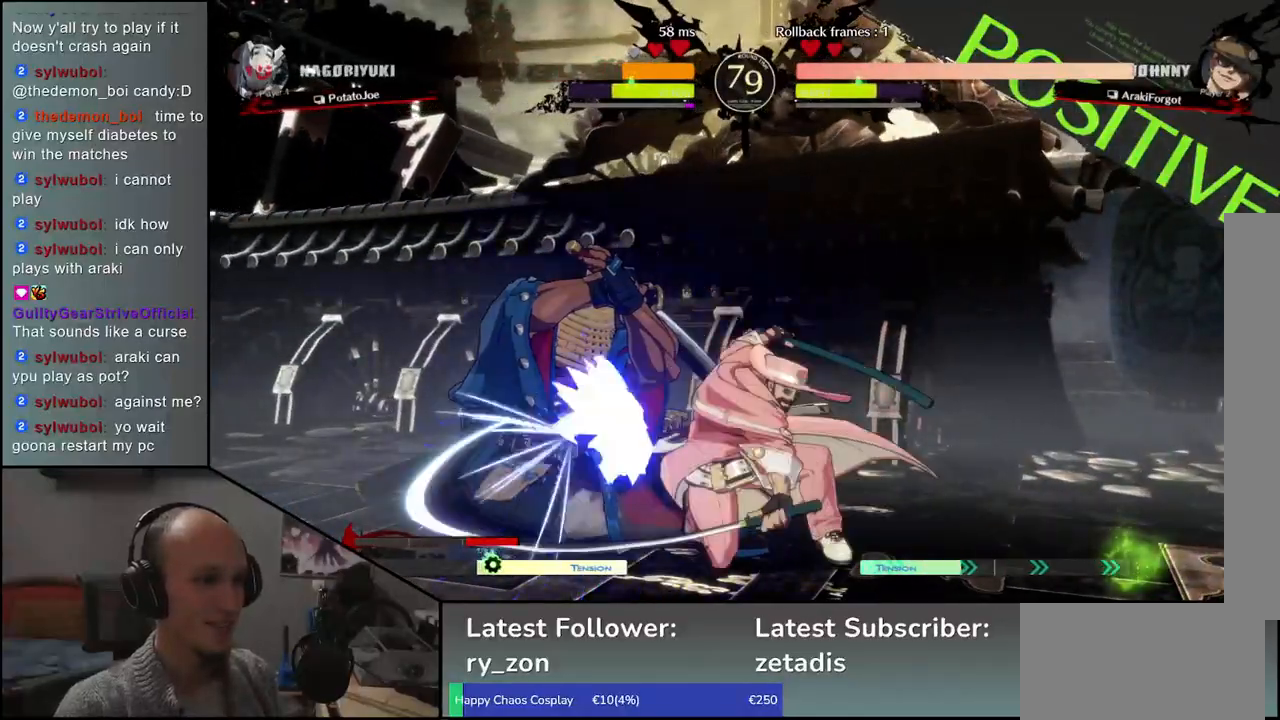
{"buttons": [], "left_stick": "center", "events": [[67, "left_stick", "down-left"], [100, "SQUARE", "down"], [167, "SQUARE", "up"], [217, "left_stick", "center"]]}
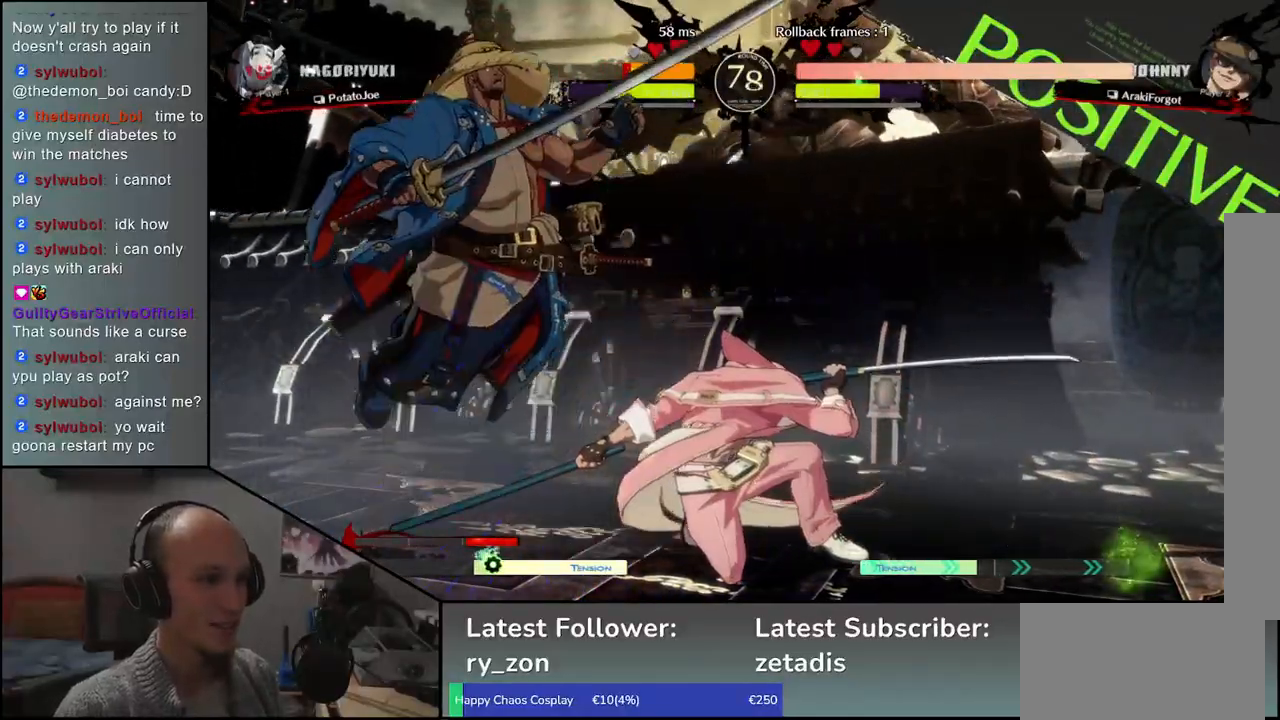
{"buttons": [], "left_stick": "left", "events": [[150, "left_stick", "left"]]}
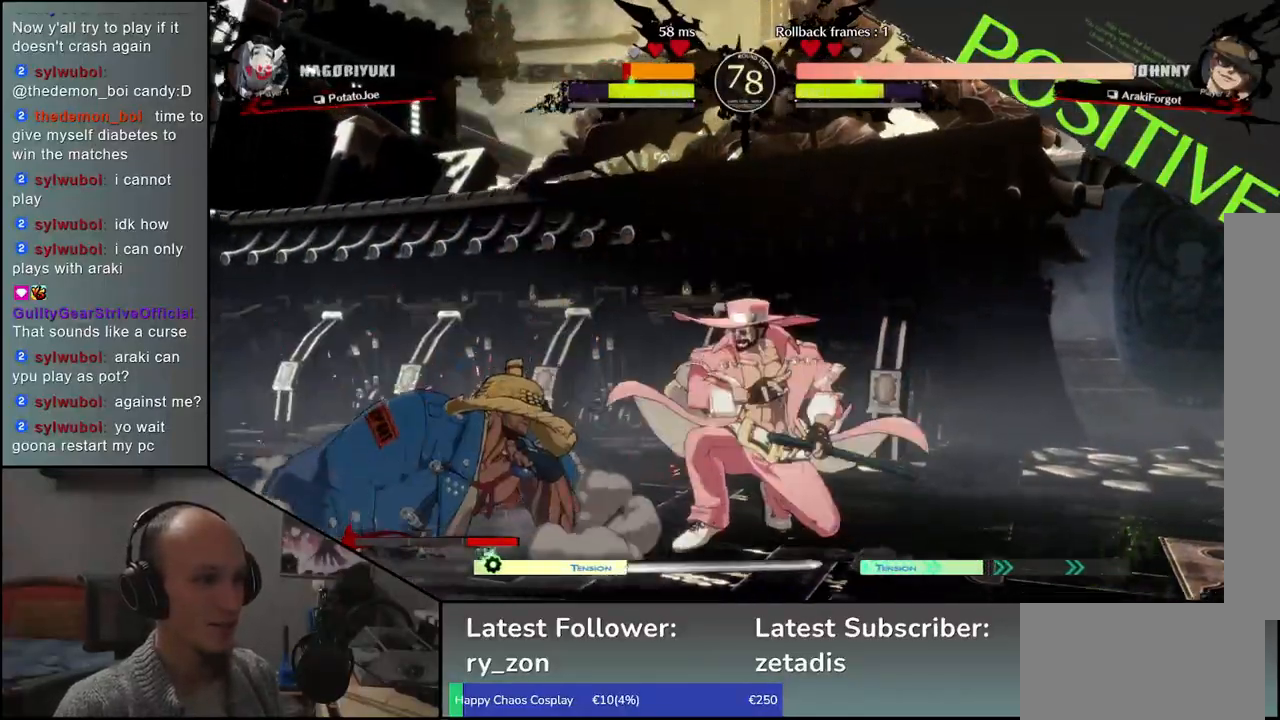
{"buttons": [], "left_stick": "down", "events": [[500, "left_stick", "down"]]}
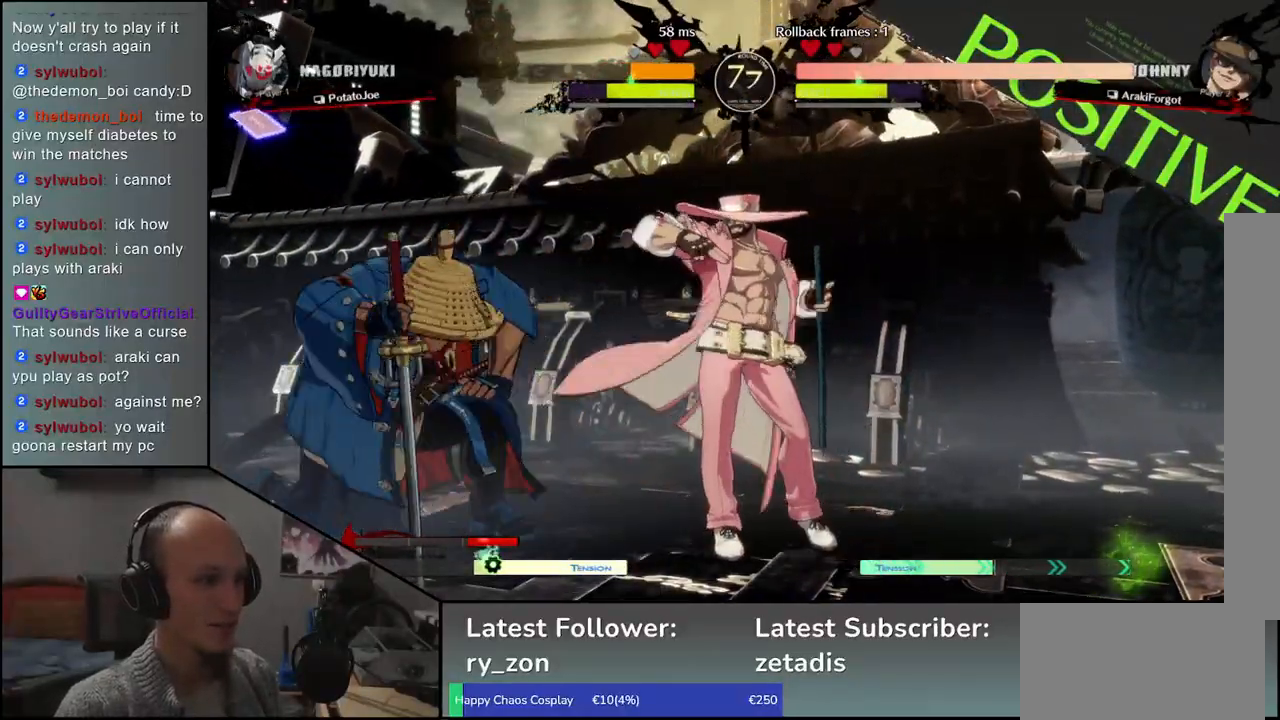
{"buttons": [], "left_stick": "center", "events": [[100, "left_stick", "left"], [117, "SQUARE", "down"], [217, "SQUARE", "up"], [217, "left_stick", "center"]]}
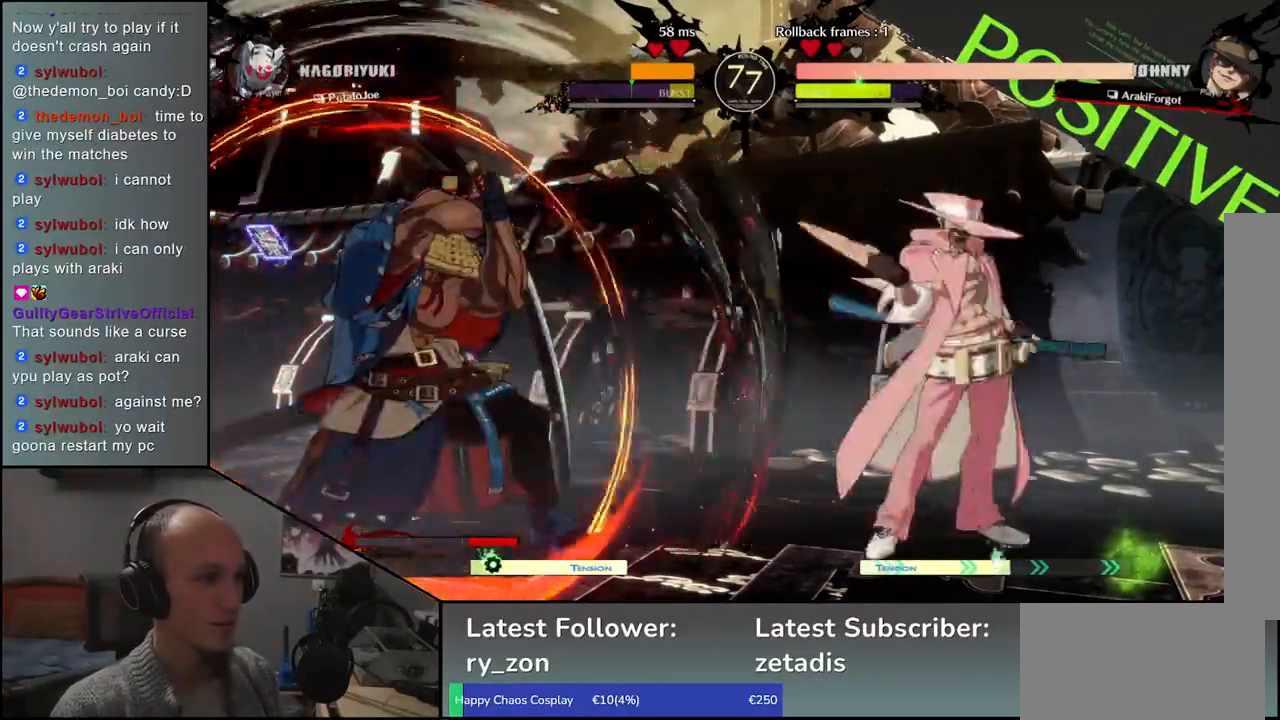
{"buttons": [], "left_stick": "center", "events": [[33, "R1", "down"], [100, "R1", "up"], [200, "R1", "down"], [267, "R1", "up"], [383, "R1", "down"], [467, "R1", "up"]]}
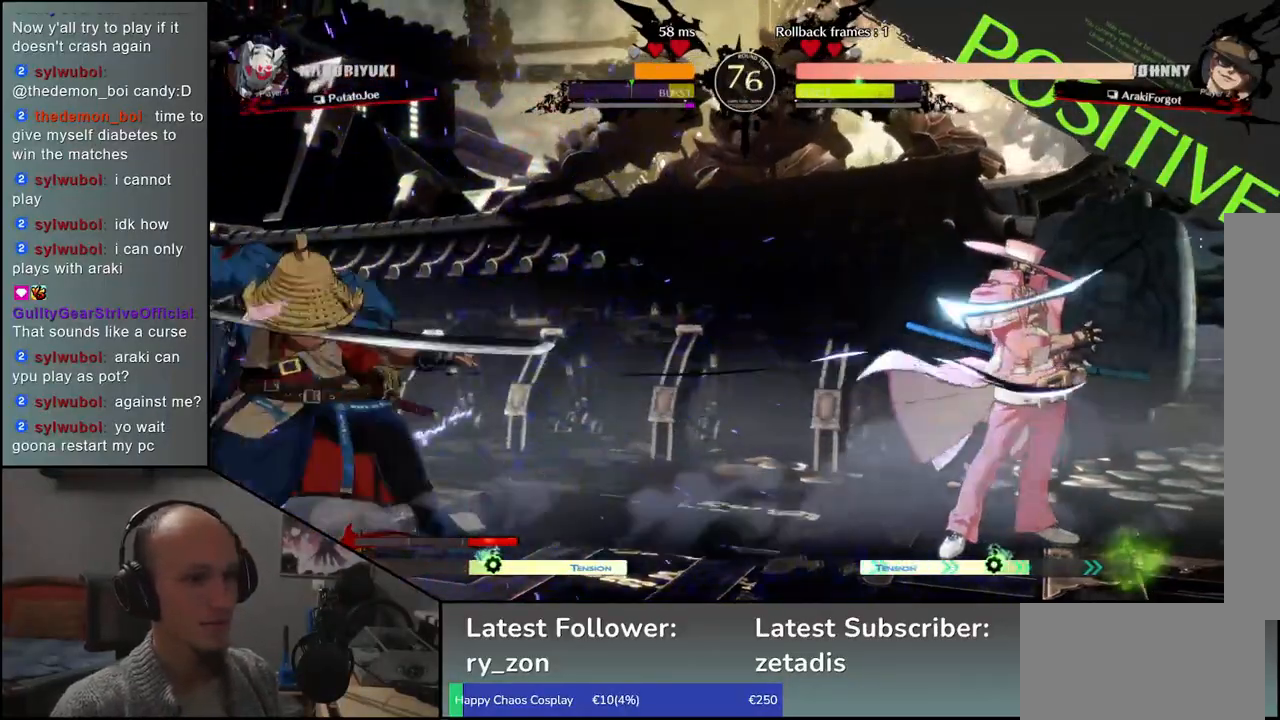
{"buttons": [], "left_stick": "left", "events": [[83, "left_stick", "left"]]}
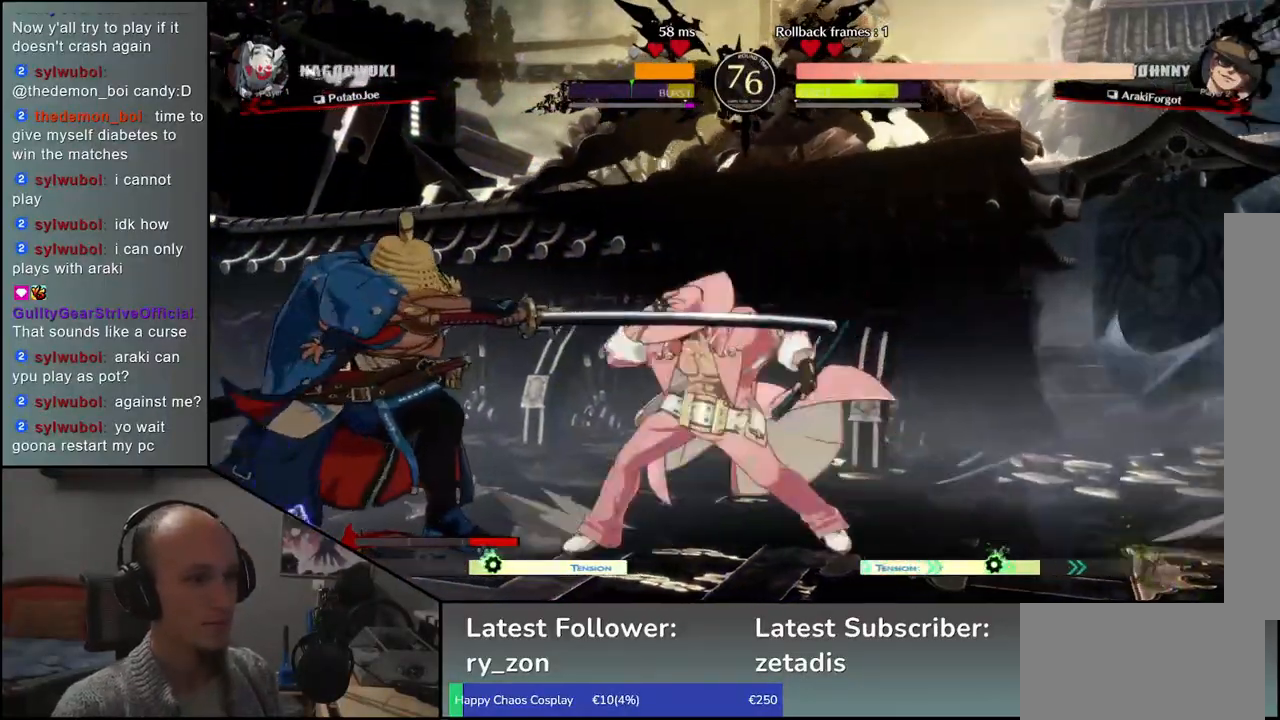
{"buttons": [], "left_stick": "left", "events": []}
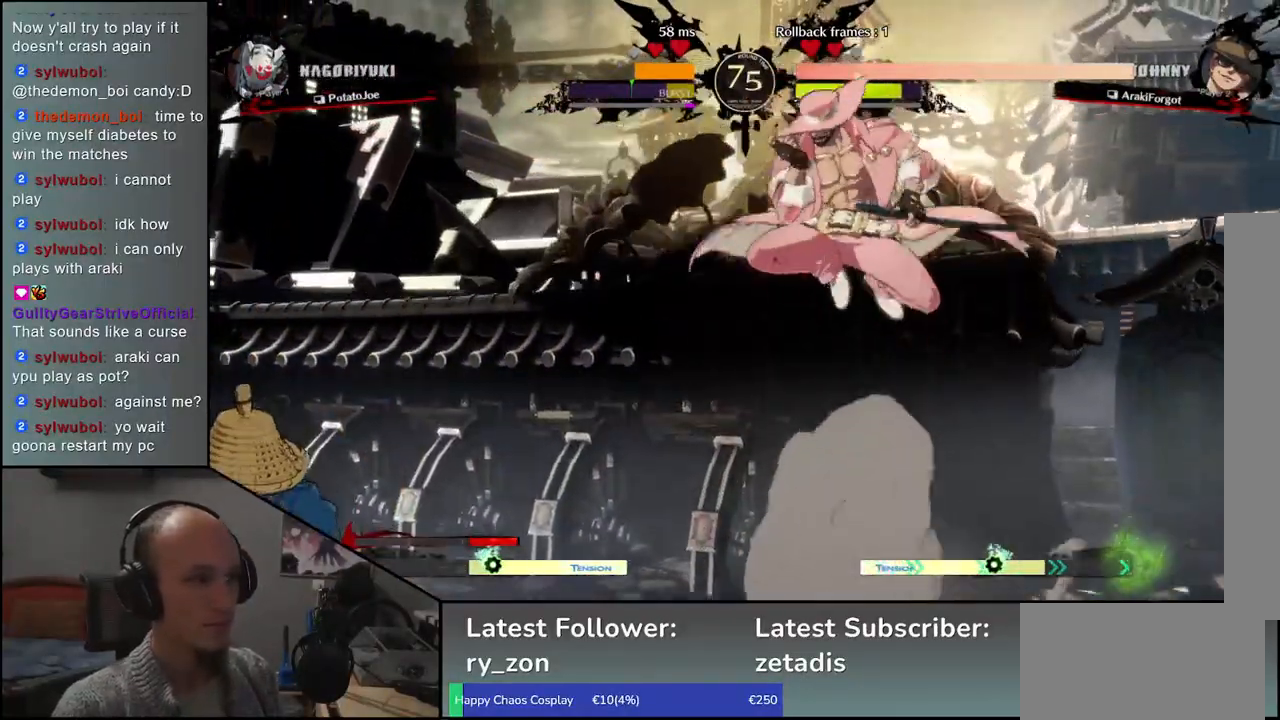
{"buttons": [], "left_stick": "down", "events": [[500, "left_stick", "down"]]}
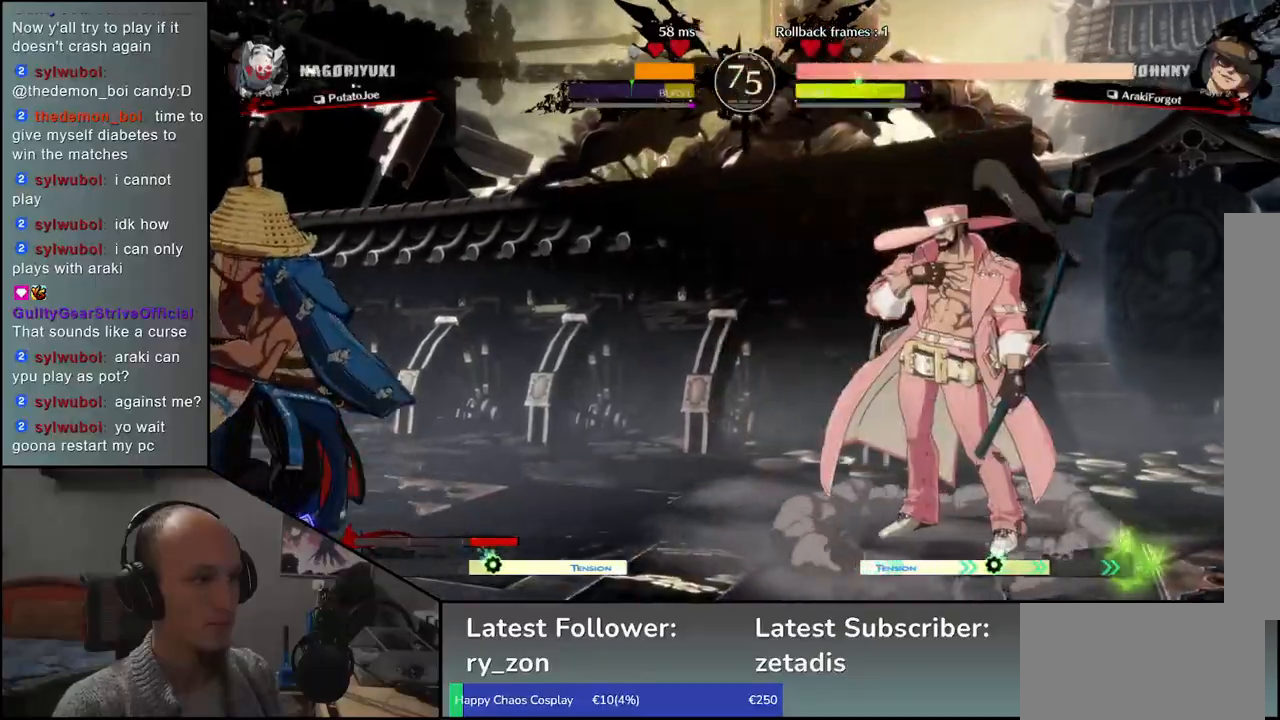
{"buttons": [], "left_stick": "center", "events": [[67, "left_stick", "right"], [117, "CROSS", "down"], [150, "left_stick", "left"], [183, "CROSS", "up"], [233, "left_stick", "right"], [350, "R1", "down"], [383, "left_stick", "center"], [433, "R1", "up"]]}
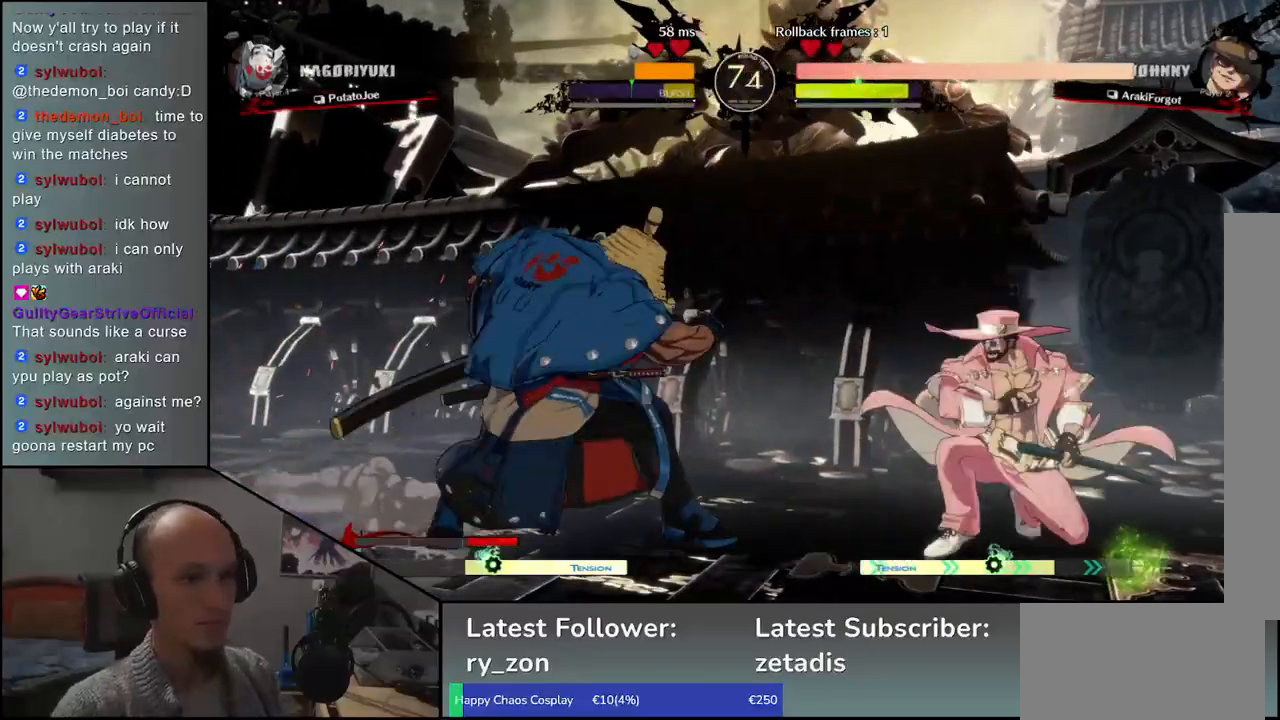
{"buttons": [], "left_stick": "center", "events": [[50, "R1", "down"], [117, "R1", "up"], [217, "R1", "down"], [300, "R1", "up"], [417, "R1", "down"], [500, "R1", "up"]]}
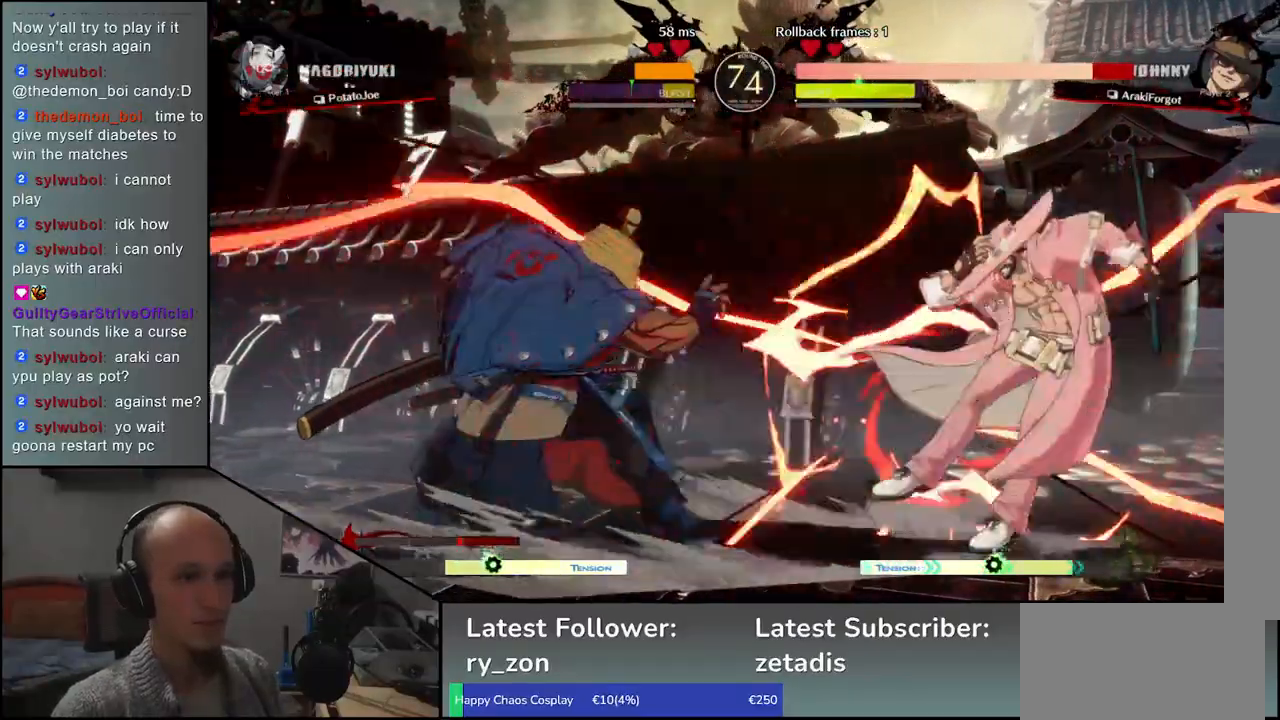
{"buttons": ["R1"], "left_stick": "center", "events": [[100, "R1", "down"], [183, "R1", "up"], [283, "R1", "down"], [367, "R1", "up"], [483, "R1", "down"]]}
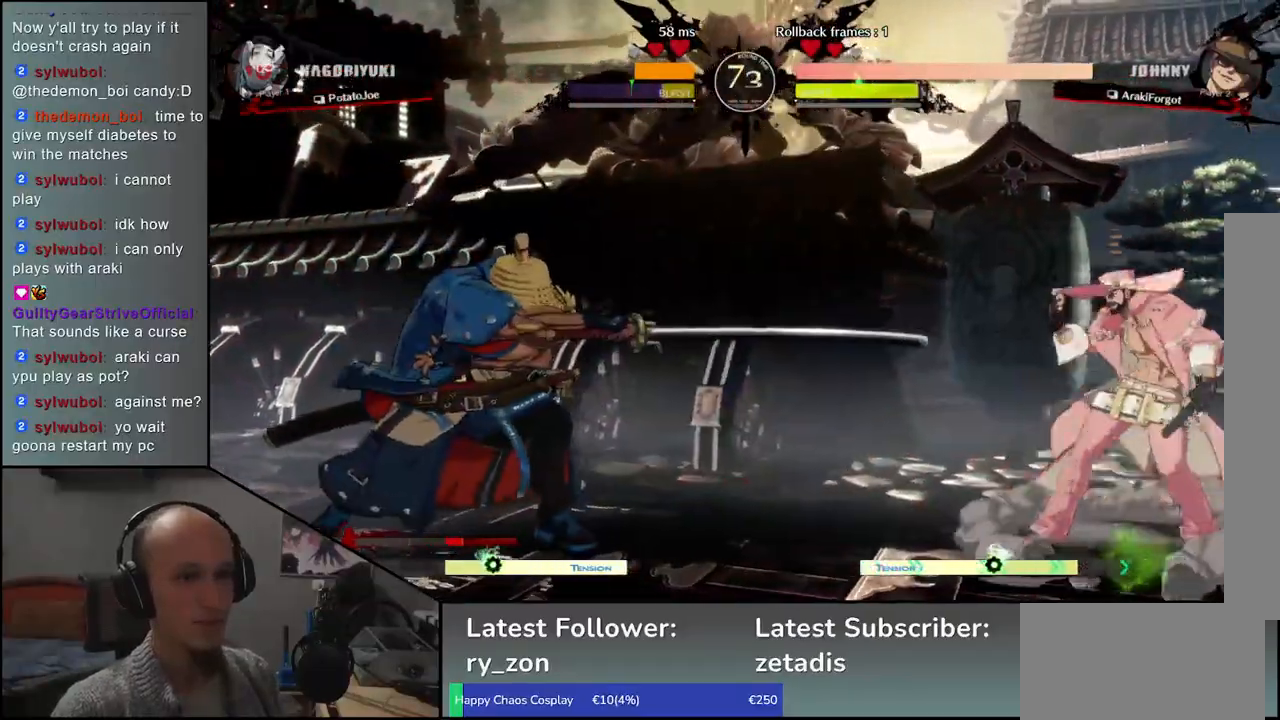
{"buttons": ["L1"], "left_stick": "left", "events": [[83, "R1", "up"], [283, "left_stick", "right"], [367, "left_stick", "down"], [433, "left_stick", "left"], [483, "L1", "down"]]}
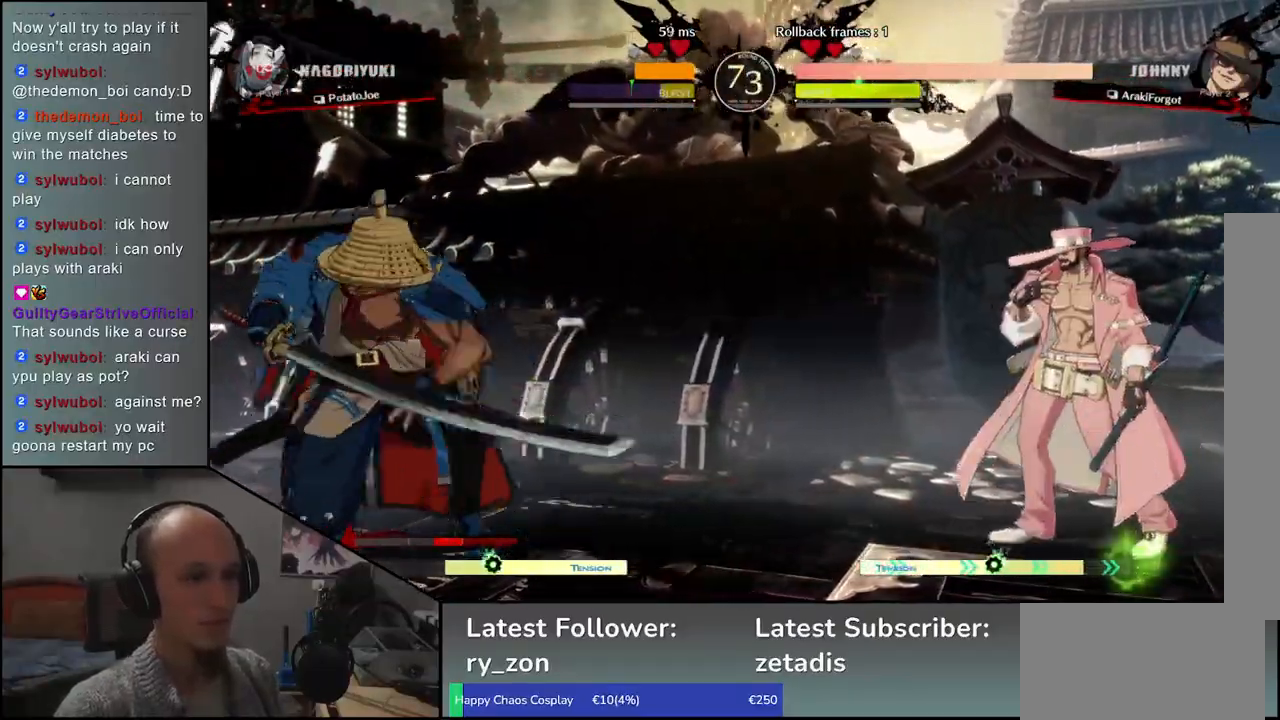
{"buttons": [], "left_stick": "center", "events": [[67, "left_stick", "center"], [83, "L1", "up"]]}
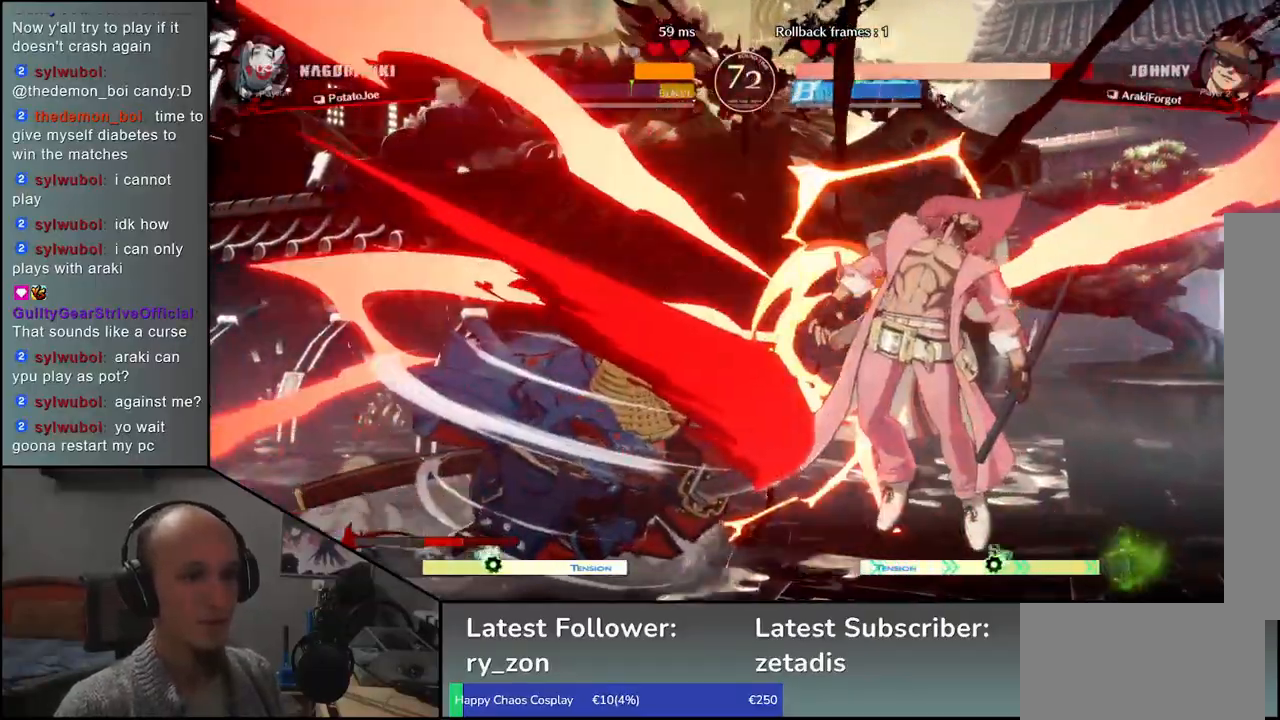
{"buttons": [], "left_stick": "center", "events": [[200, "left_stick", "down-left"], [283, "left_stick", "right"], [317, "CROSS", "down"], [383, "CROSS", "up"], [417, "left_stick", "center"]]}
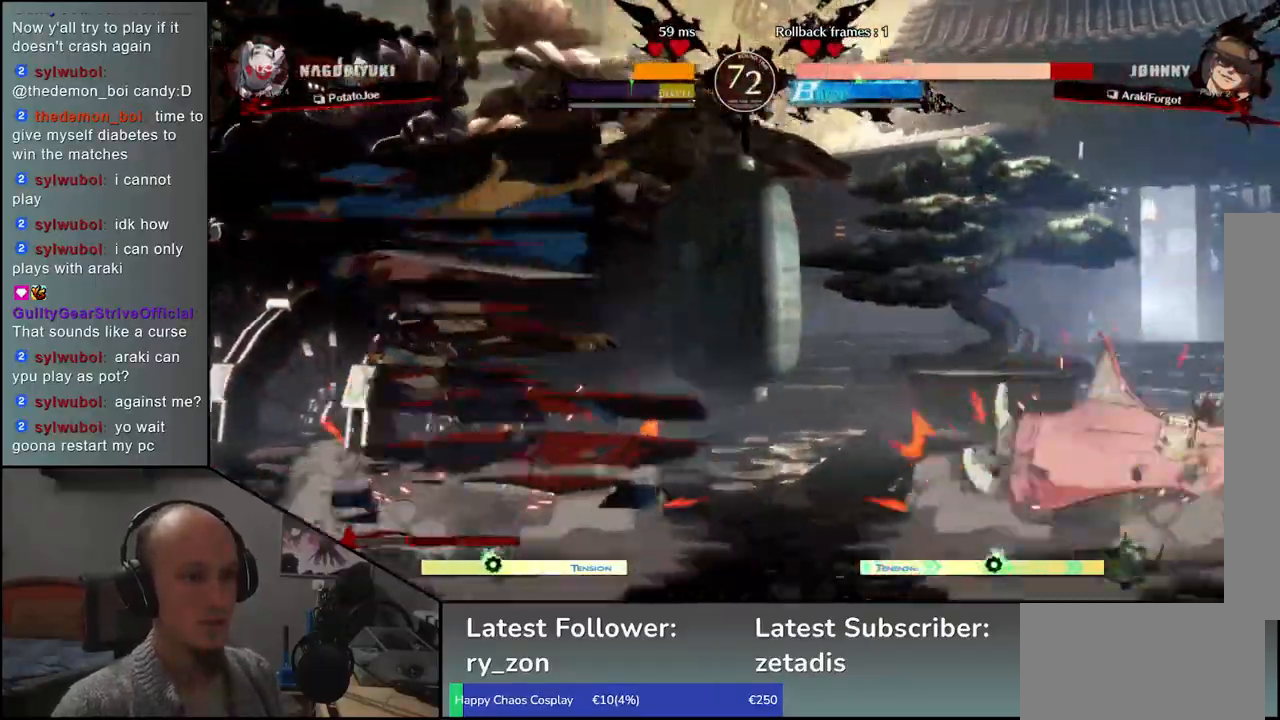
{"buttons": [], "left_stick": "right", "events": [[233, "left_stick", "down"], [283, "left_stick", "right"]]}
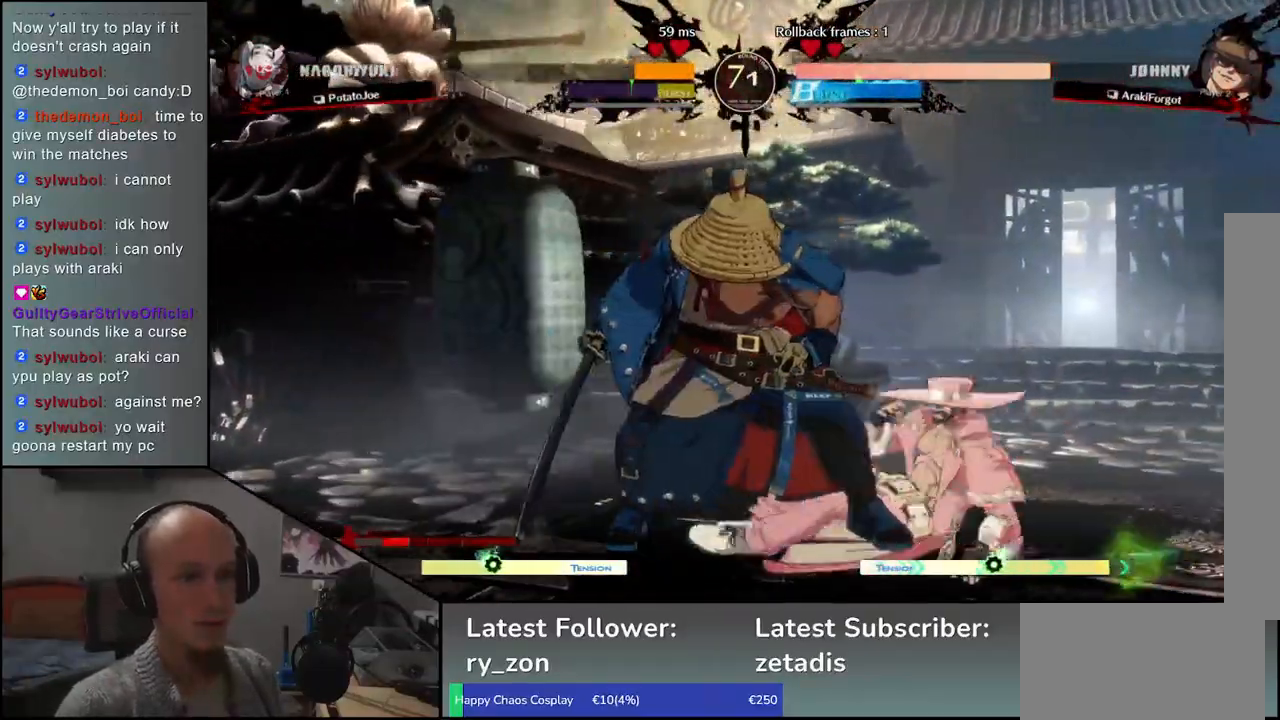
{"buttons": [], "left_stick": "center", "events": [[83, "left_stick", "down"], [167, "left_stick", "right"], [233, "left_stick", "down"], [317, "TRIANGLE", "down"], [383, "left_stick", "center"], [400, "TRIANGLE", "up"]]}
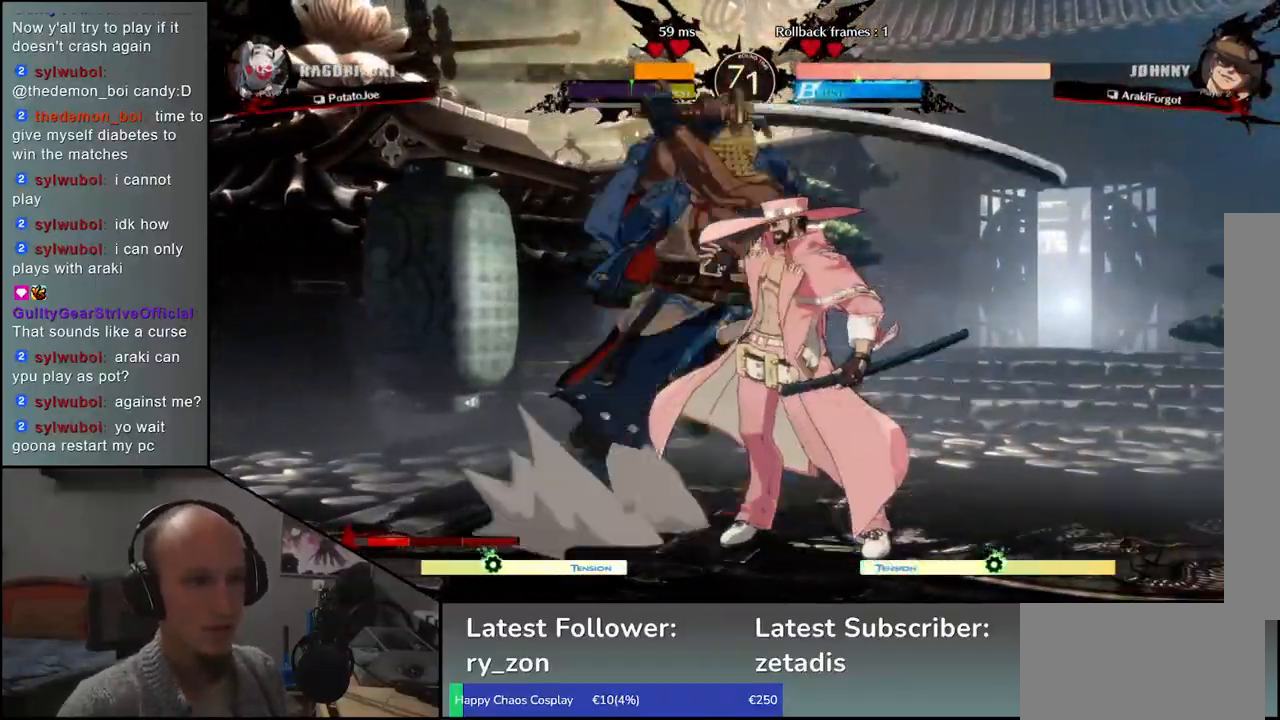
{"buttons": ["R1"], "left_stick": "center", "events": [[67, "left_stick", "left"], [450, "R1", "down"], [450, "left_stick", "center"]]}